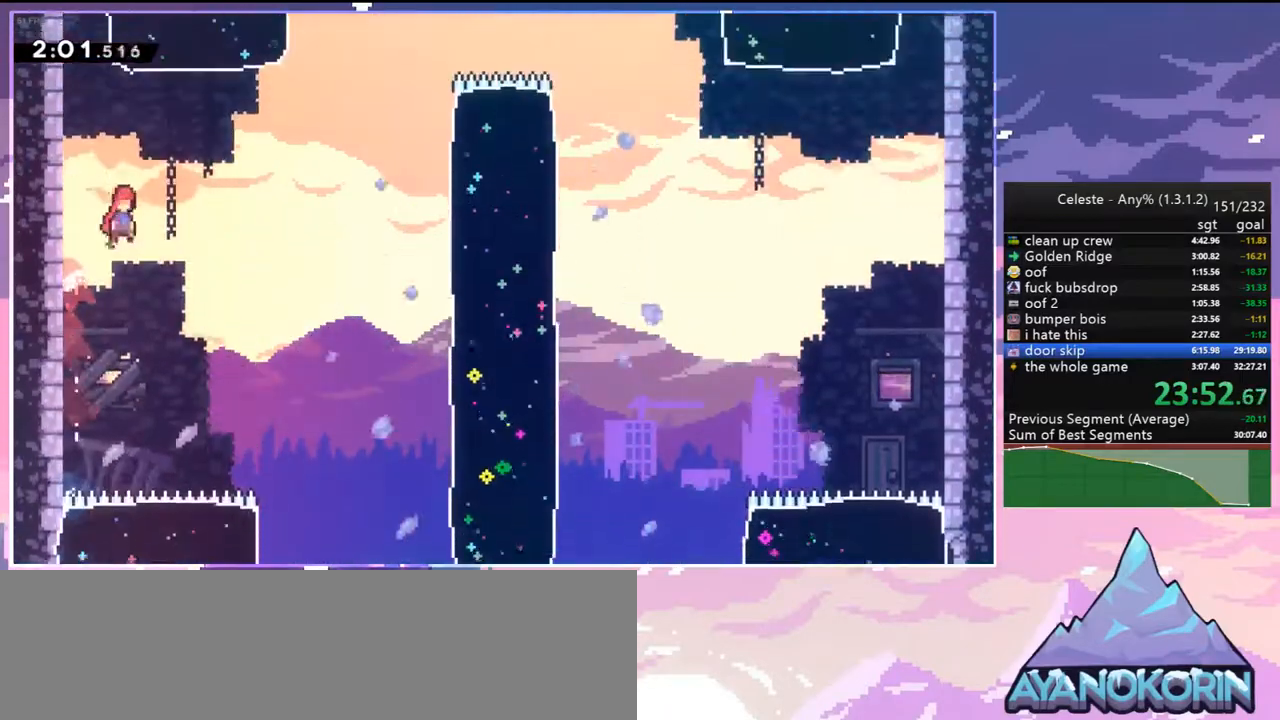
Gameplay with keyboard; each line is a JSON object with the keys held at the frame after it. "events" lists presses ("down") and releases ("up") of "dash", "down", "grab", "jump", "jump2", "left", "menu", "right", "skip" and "up" between this image and that frame as [ms after this image, input, new state], when the widget could be followed in between. No other keys are recorded. Mouse input is not recorded. Key names are as the overlay labels them; some are game actions (e.g. jump) rather than physical keys.
{"keys": ["right", "up"], "events": [[183, "dash", "down"], [267, "jump2", "up"], [367, "dash", "up"]]}
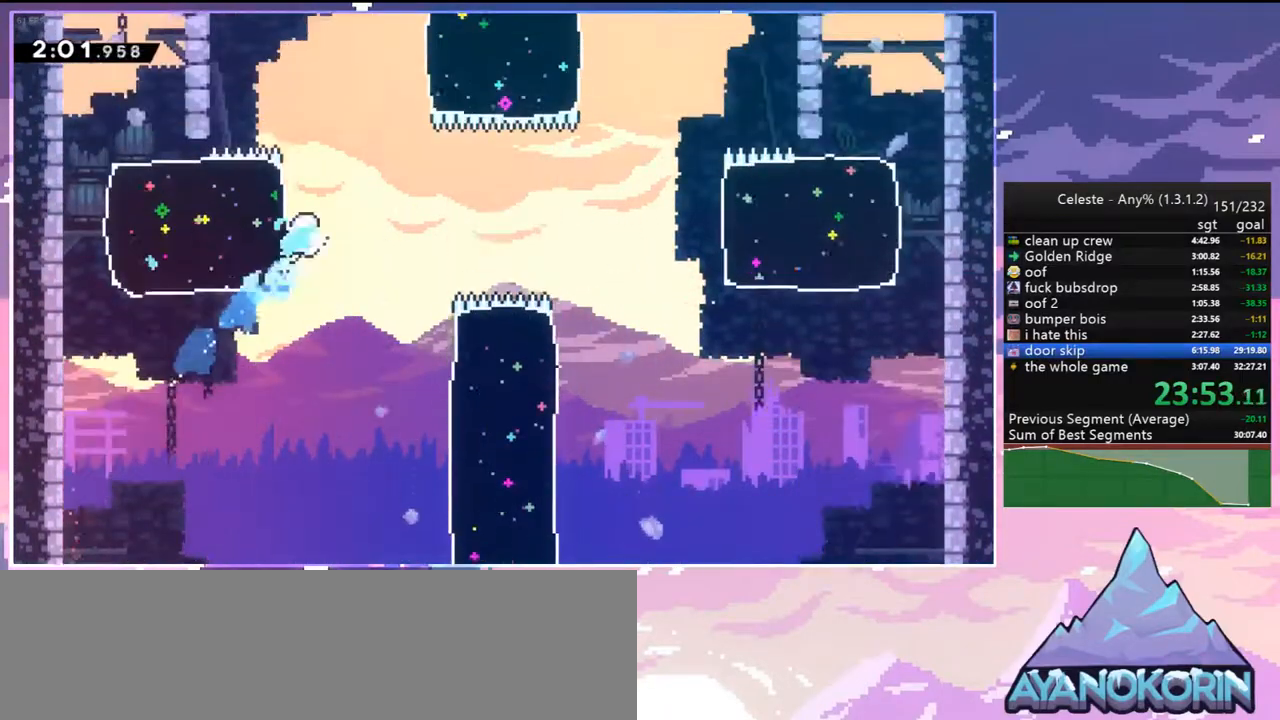
{"keys": ["dash", "right", "up"], "events": [[100, "dash", "down"], [100, "right", "up"], [283, "dash", "up"], [383, "right", "down"], [433, "dash", "down"]]}
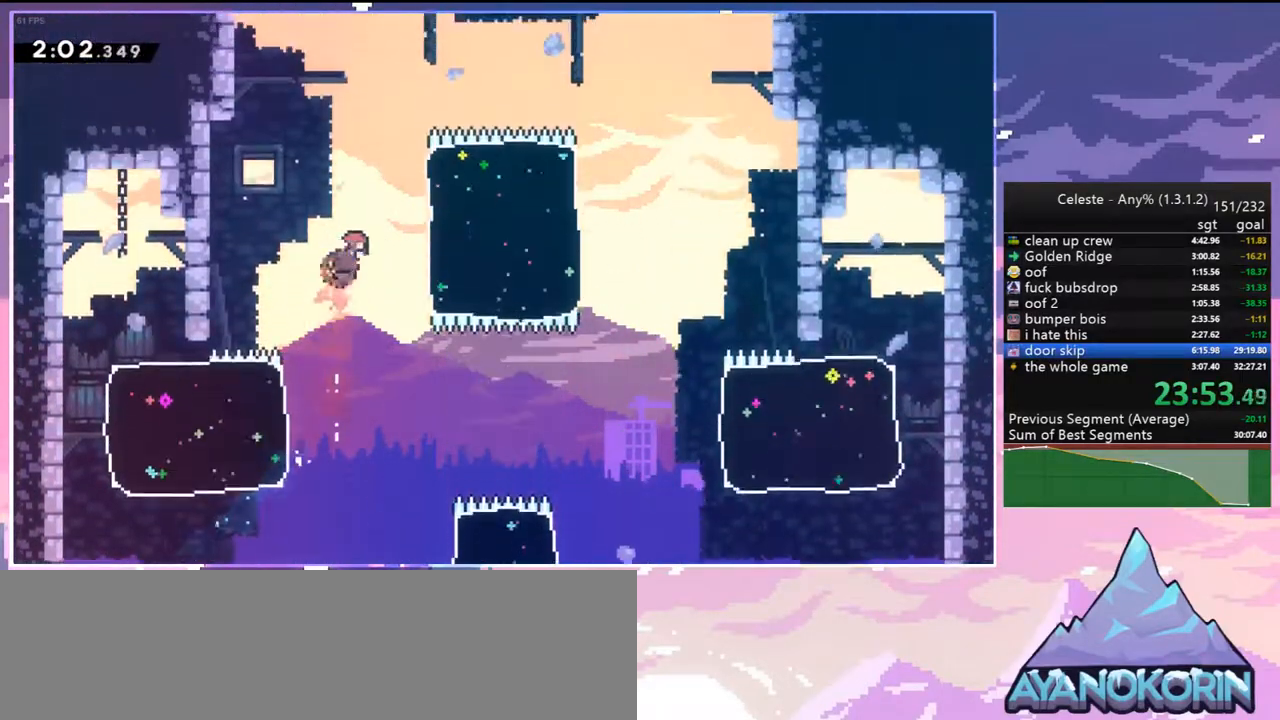
{"keys": ["dash", "up"], "events": [[67, "dash", "up"], [450, "dash", "down"], [450, "right", "up"]]}
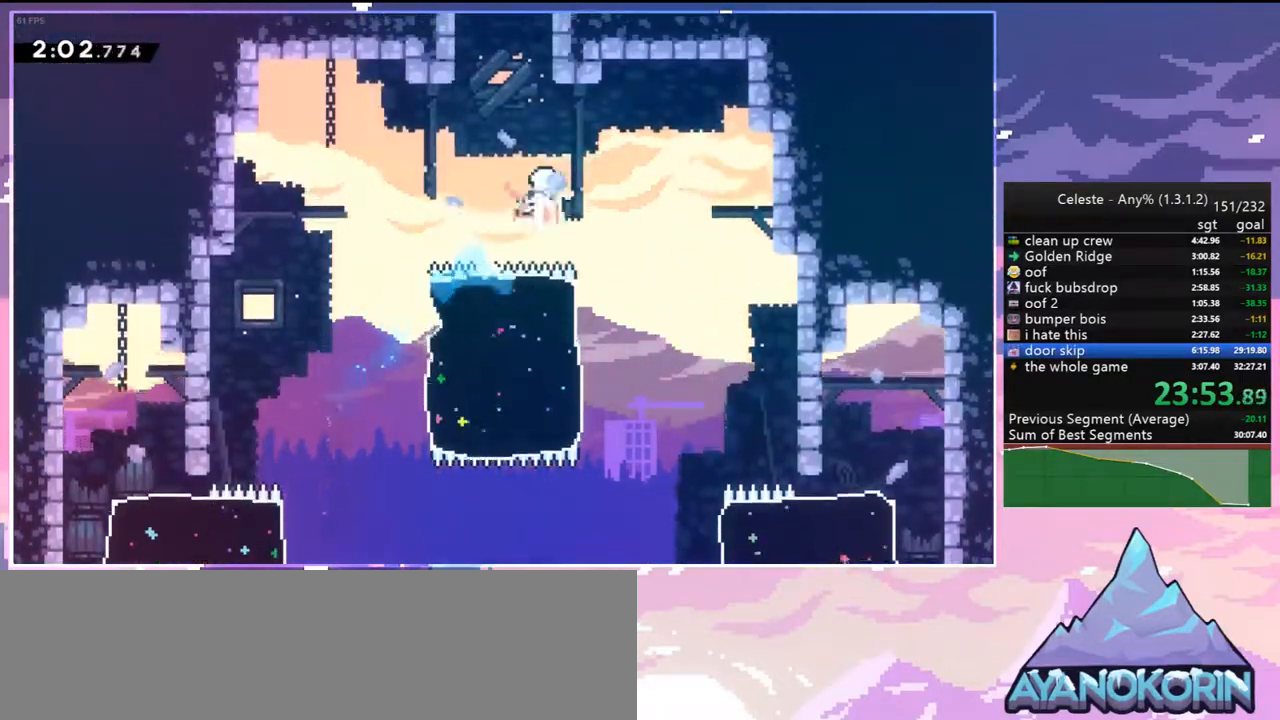
{"keys": ["grab", "right", "up"], "events": [[33, "dash", "up"], [133, "dash", "down"], [267, "grab", "down"], [417, "dash", "up"], [417, "right", "down"]]}
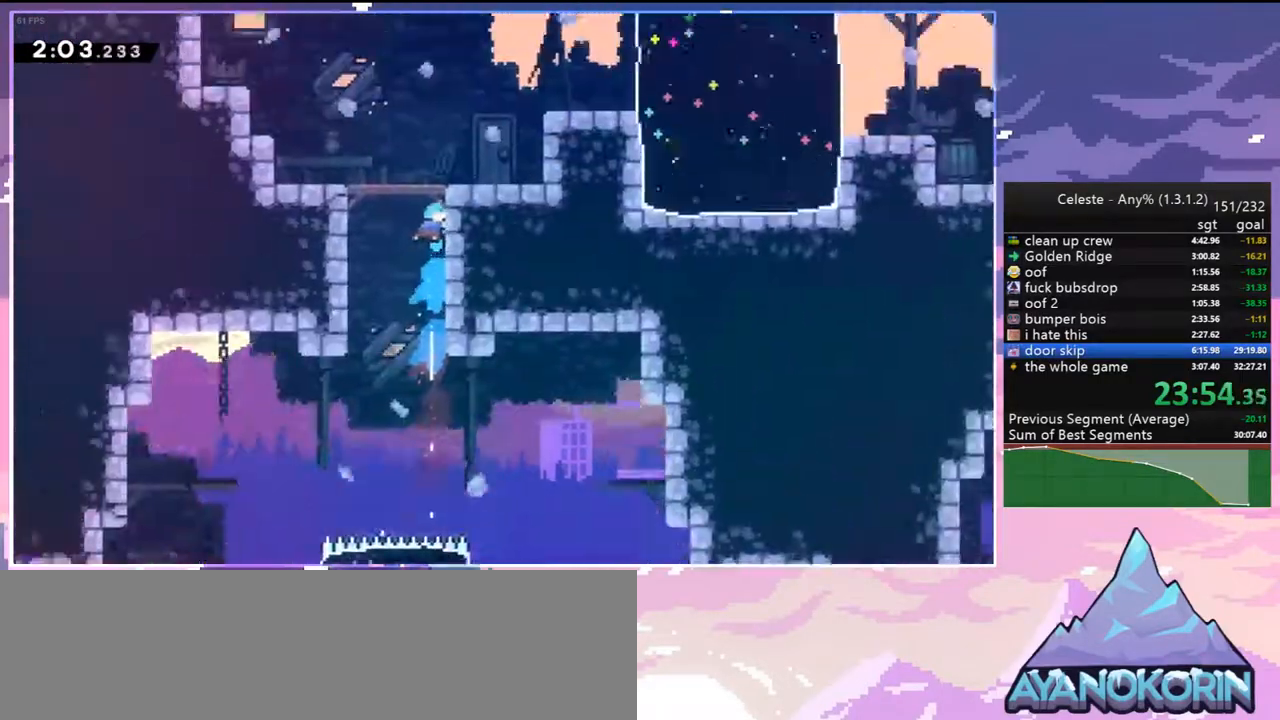
{"keys": ["grab", "right", "up"], "events": []}
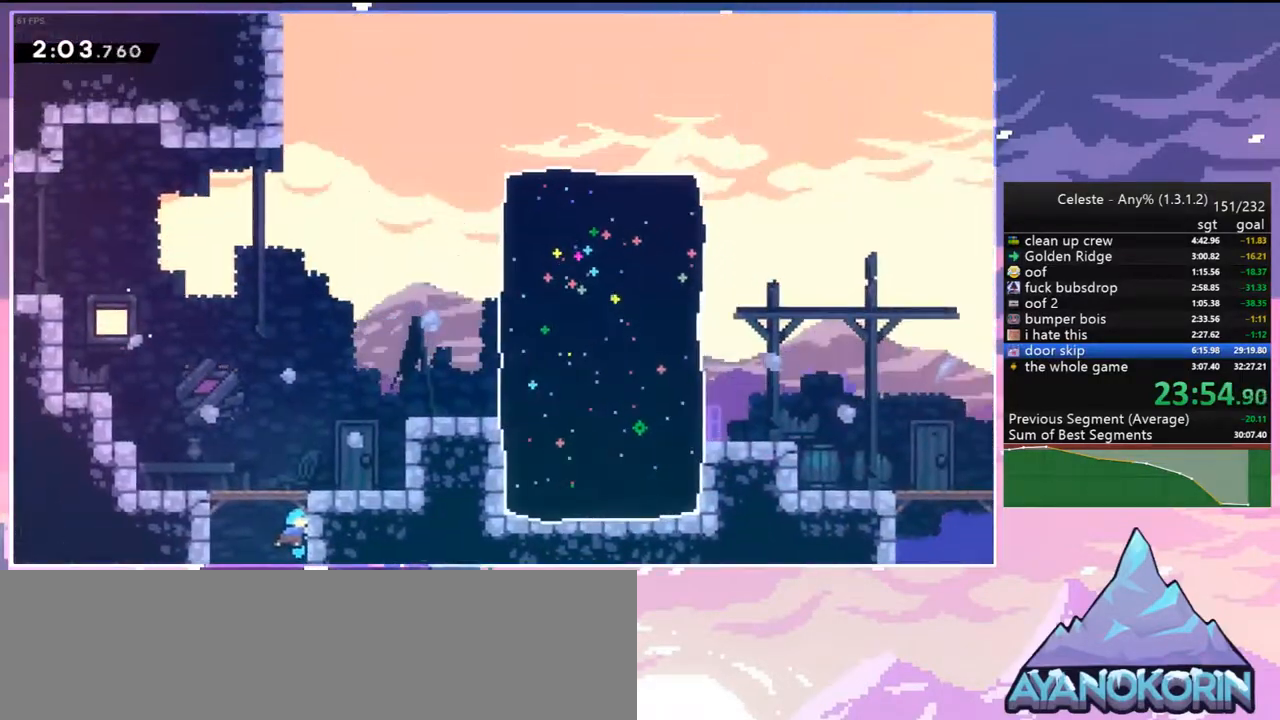
{"keys": ["right"], "events": [[117, "jump2", "down"], [217, "grab", "up"], [300, "dash", "down"], [300, "jump2", "up"], [450, "dash", "up"], [500, "up", "up"]]}
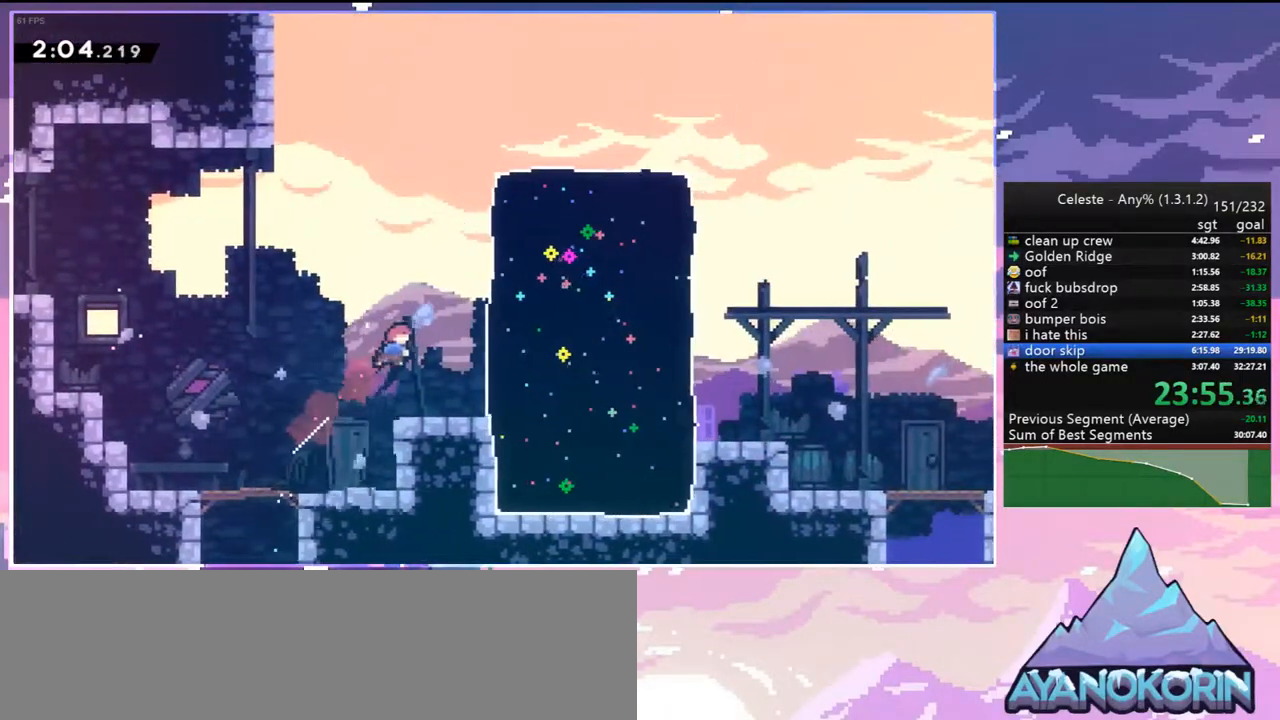
{"keys": [], "events": [[33, "dash", "down"], [183, "dash", "up"], [317, "right", "up"]]}
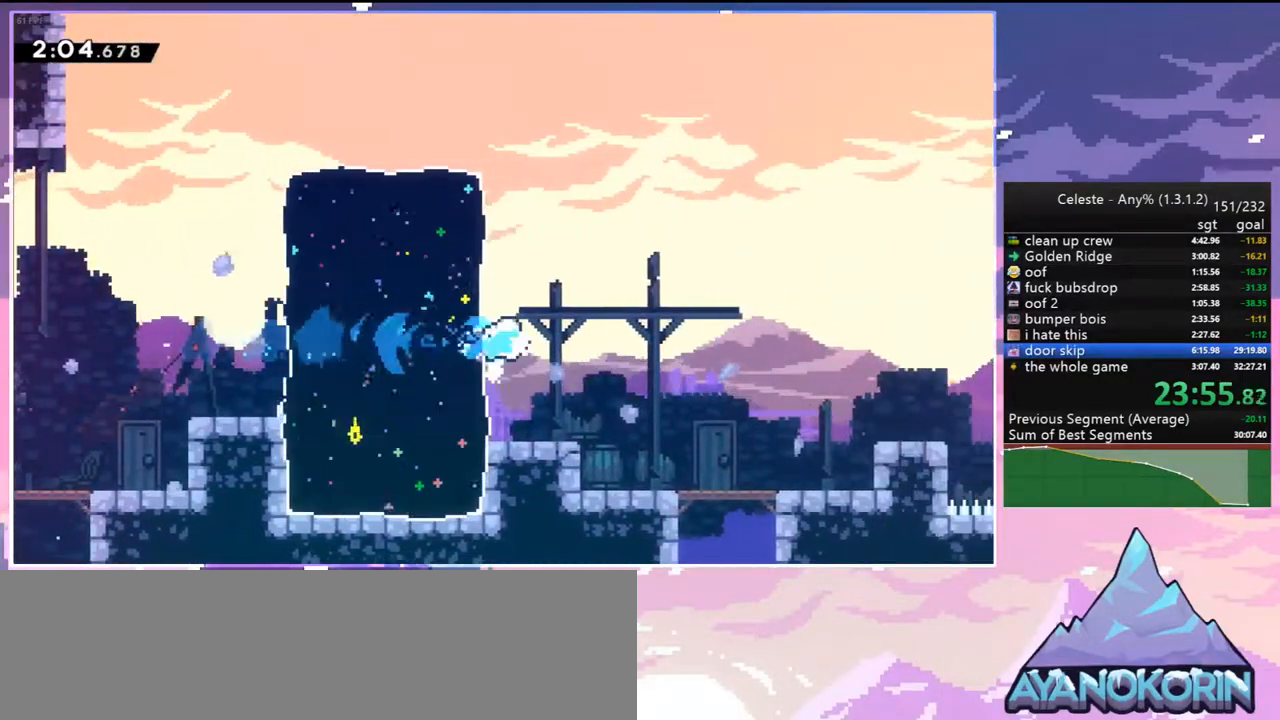
{"keys": ["dash", "down", "right"], "events": [[17, "down", "down"], [17, "right", "down"], [50, "dash", "down"], [100, "jump2", "down"], [200, "dash", "up"], [333, "jump2", "up"], [383, "dash", "down"]]}
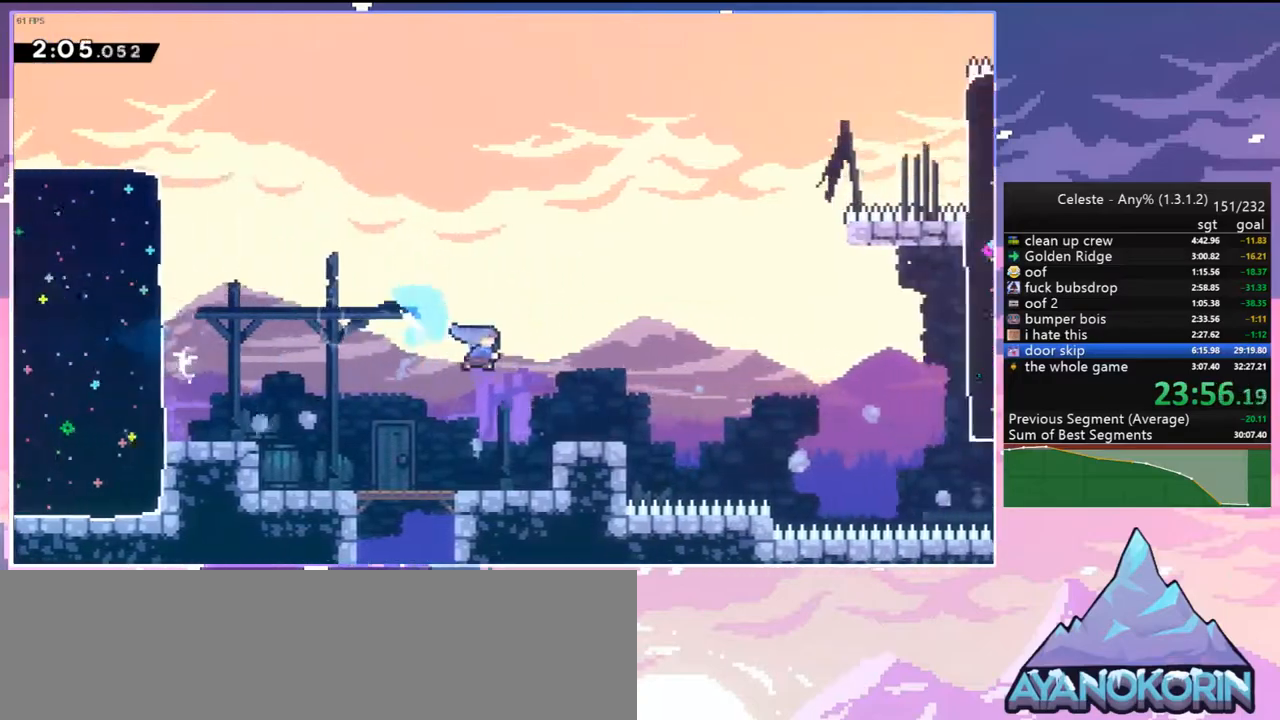
{"keys": ["right", "up"], "events": [[117, "dash", "up"], [167, "down", "up"], [167, "jump2", "down"], [350, "jump2", "up"], [350, "up", "down"]]}
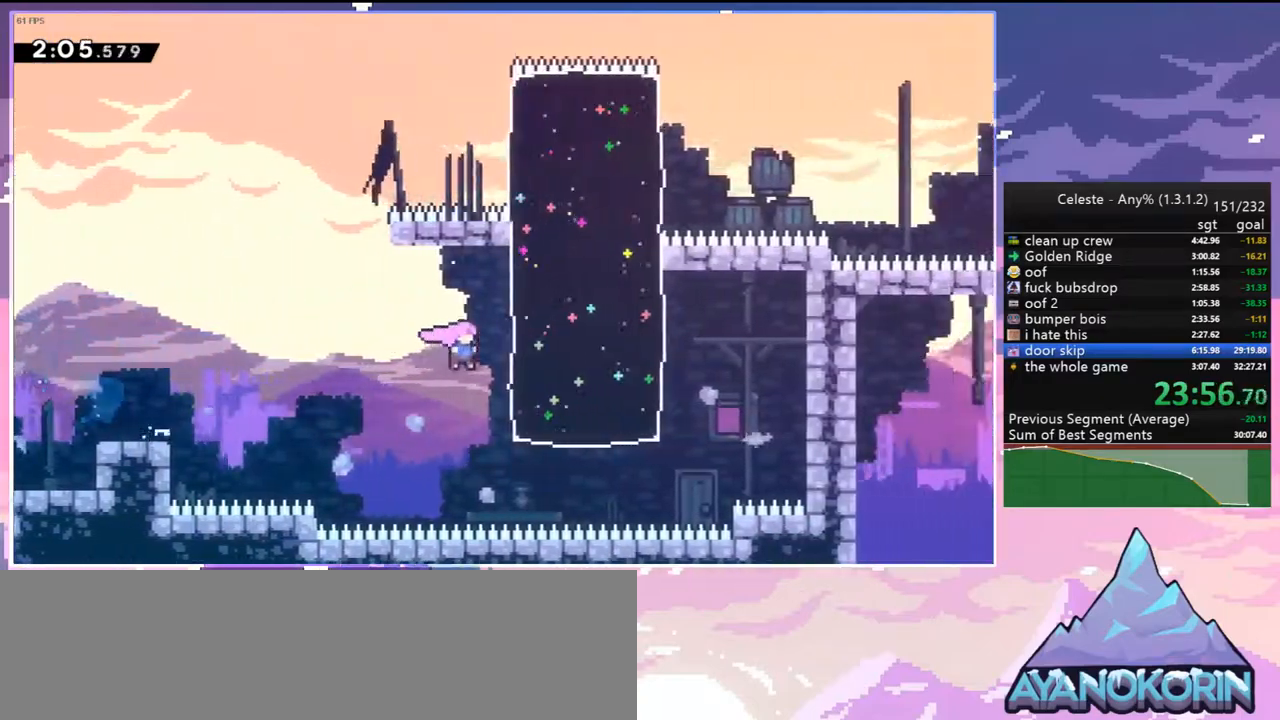
{"keys": ["dash", "down", "right"], "events": [[83, "dash", "down"], [233, "dash", "up"], [267, "up", "up"], [317, "right", "up"], [467, "down", "down"], [467, "right", "down"], [500, "dash", "down"]]}
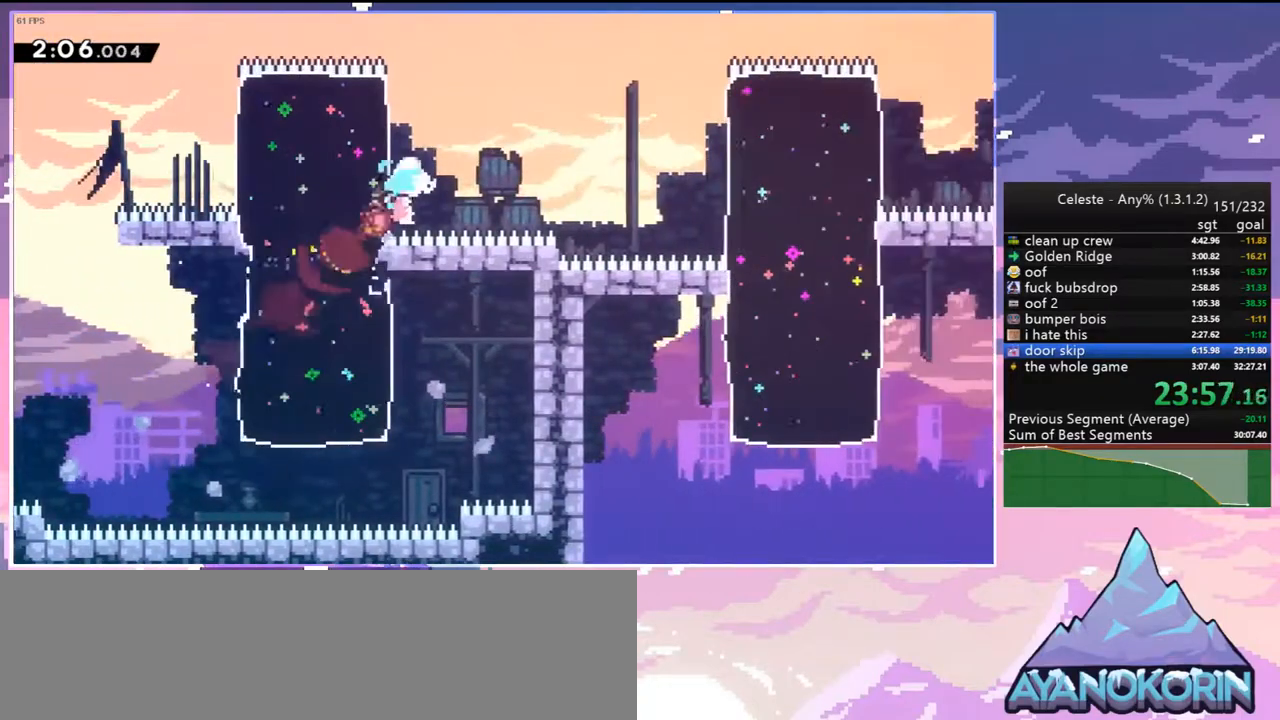
{"keys": ["dash", "down", "right"], "events": [[50, "jump2", "down"], [150, "dash", "up"], [433, "dash", "down"], [483, "jump2", "up"]]}
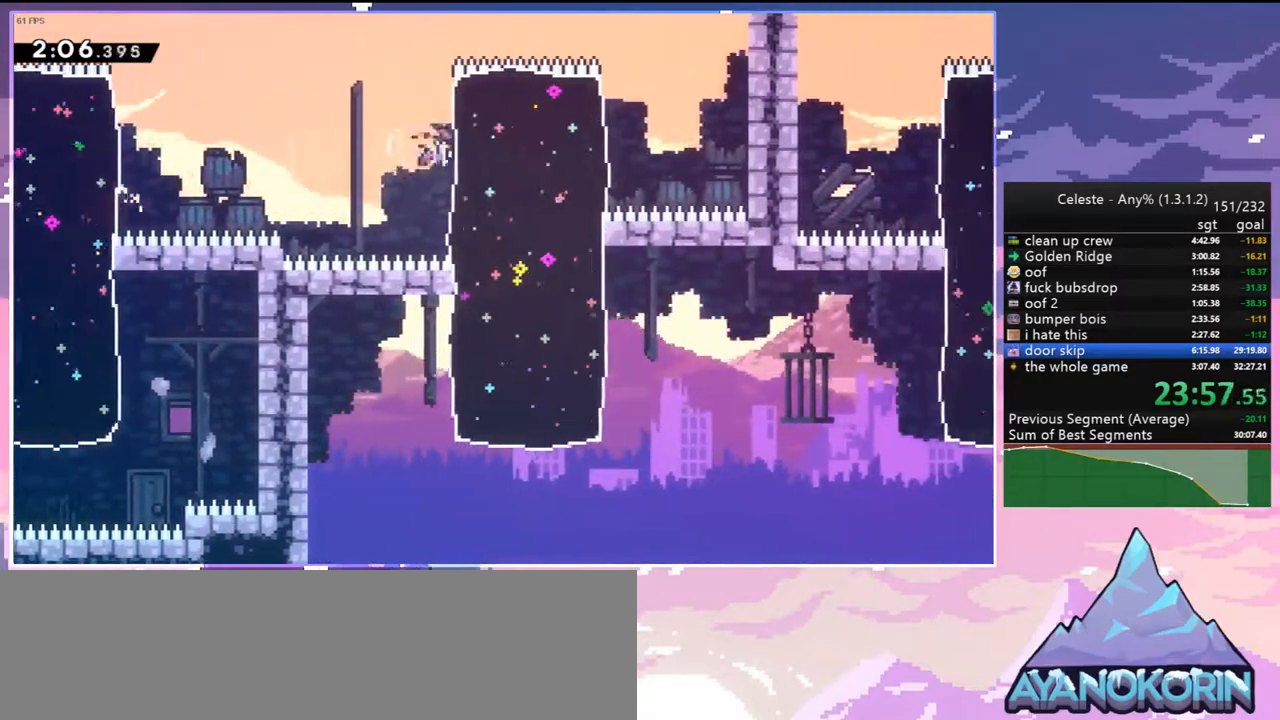
{"keys": ["dash", "down", "jump2", "right"], "events": [[67, "dash", "up"], [217, "down", "up"], [217, "right", "up"], [350, "down", "down"], [350, "right", "down"], [400, "dash", "down"], [450, "jump2", "down"]]}
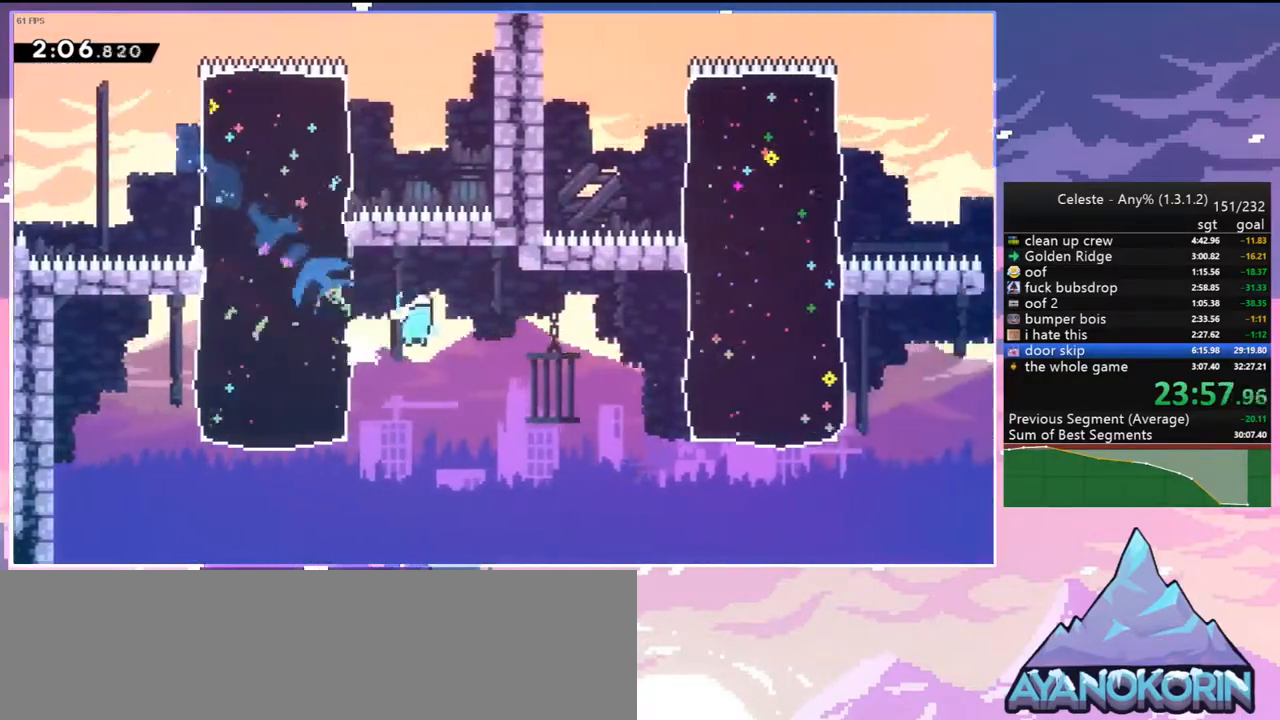
{"keys": ["right", "up"], "events": [[33, "dash", "up"], [83, "down", "up"], [233, "up", "down"], [267, "dash", "down"], [317, "jump2", "up"], [467, "dash", "up"]]}
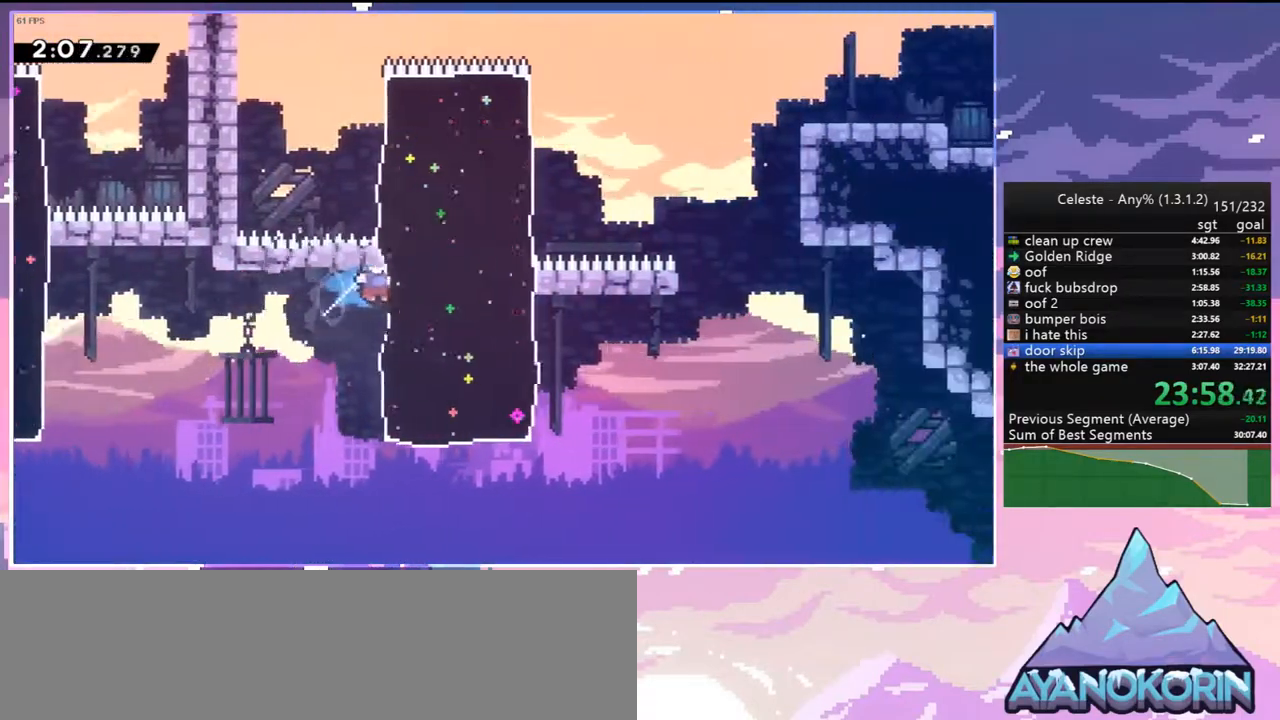
{"keys": ["grab", "right", "up"], "events": [[100, "right", "up"], [100, "up", "up"], [383, "right", "down"], [383, "up", "down"], [433, "grab", "down"]]}
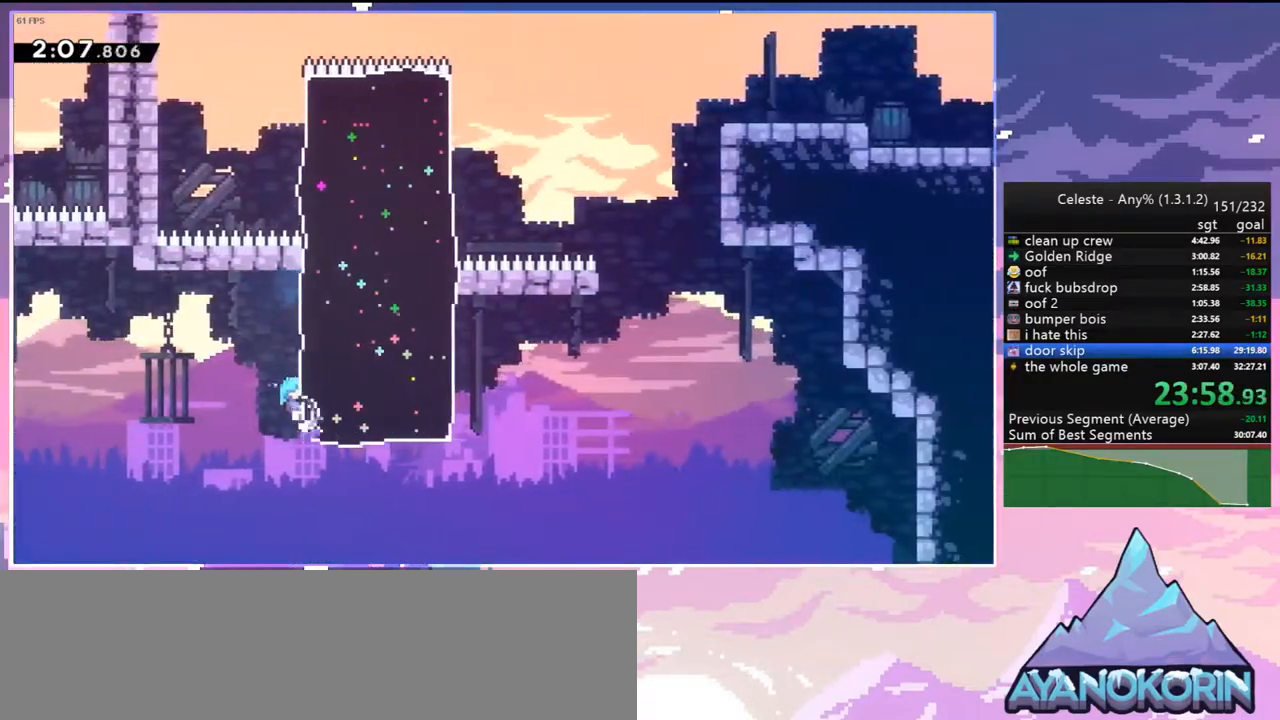
{"keys": ["skip"], "events": [[67, "grab", "up"], [67, "right", "up"], [117, "up", "up"], [167, "menu", "down"], [167, "skip", "down"], [250, "menu", "up"], [250, "skip", "up"], [300, "skip", "down"], [400, "skip", "up"], [500, "skip", "down"]]}
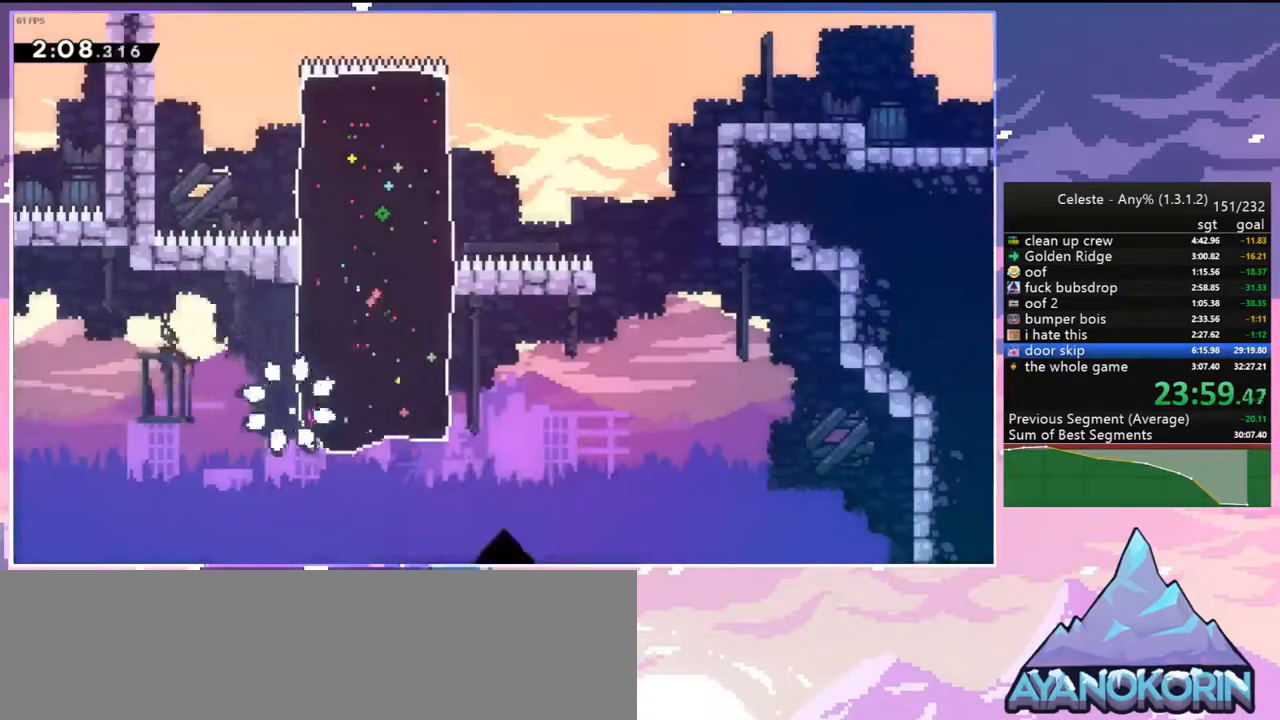
{"keys": ["right"], "events": [[33, "skip", "up"], [133, "skip", "down"], [183, "skip", "up"], [317, "right", "down"]]}
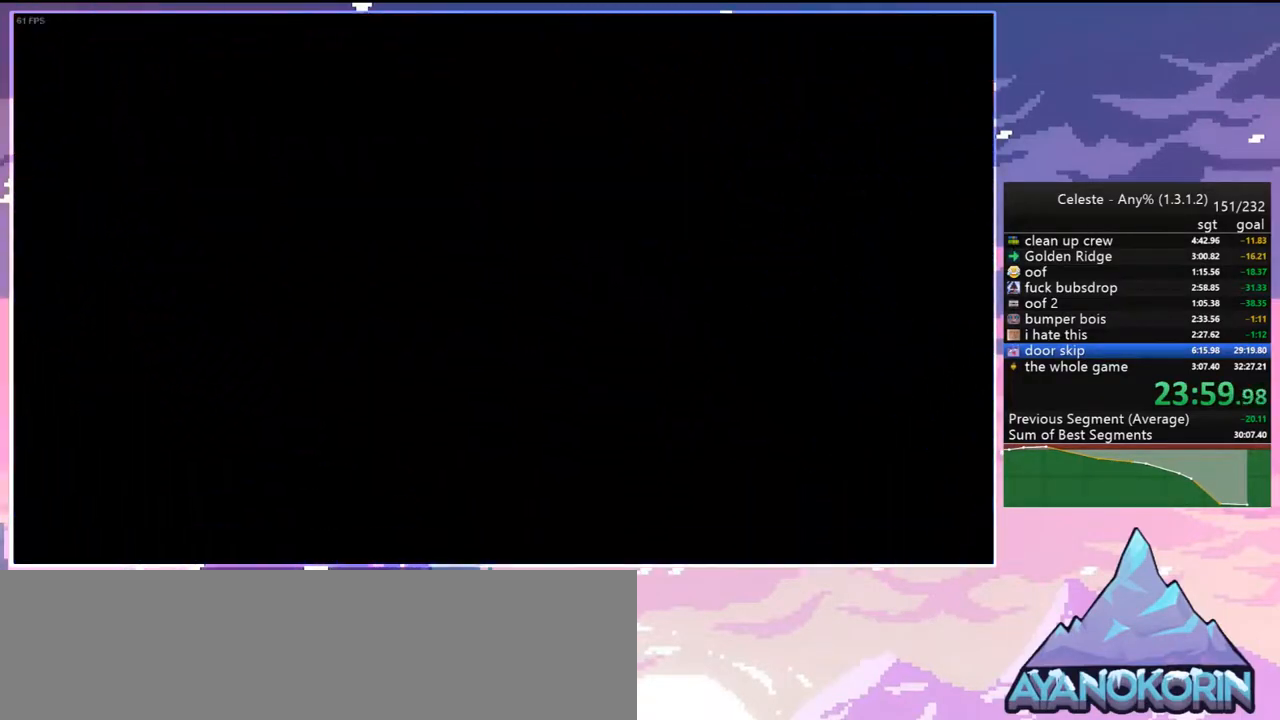
{"keys": ["right"], "events": []}
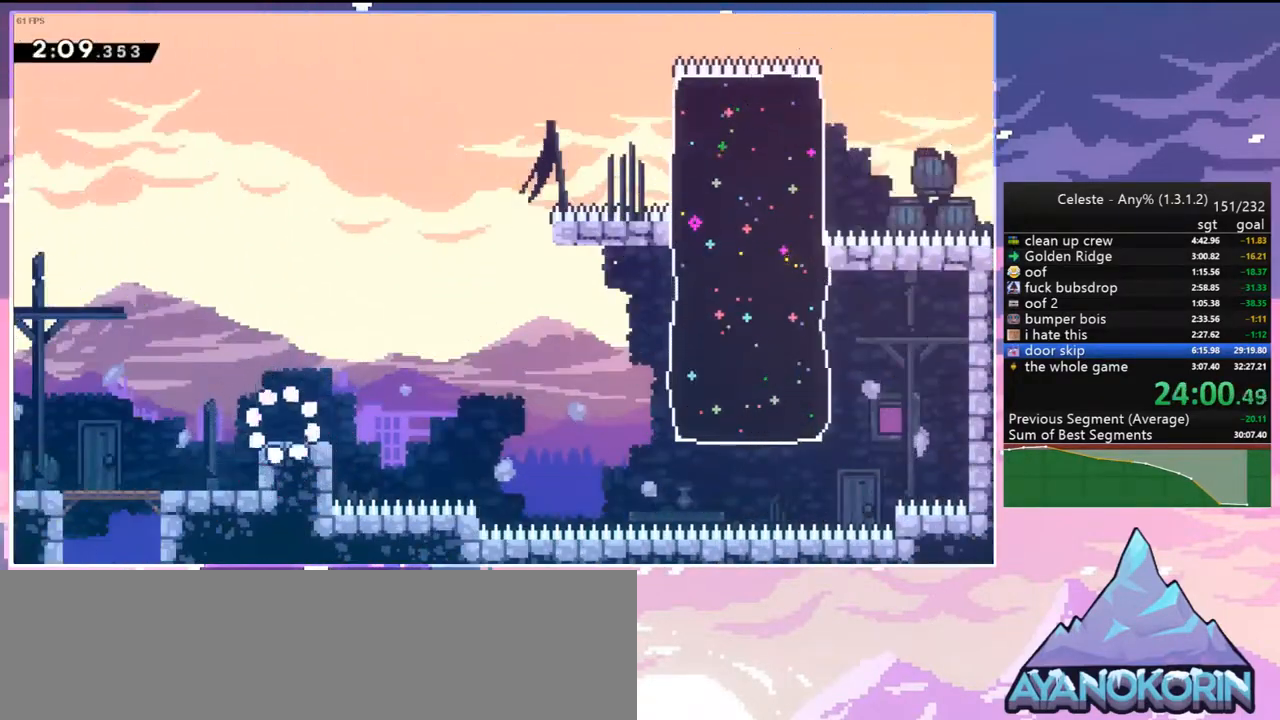
{"keys": ["jump2", "right", "up"], "events": [[17, "down", "down"], [117, "dash", "down"], [300, "down", "up"], [300, "jump2", "down"], [350, "up", "down"], [400, "dash", "up"]]}
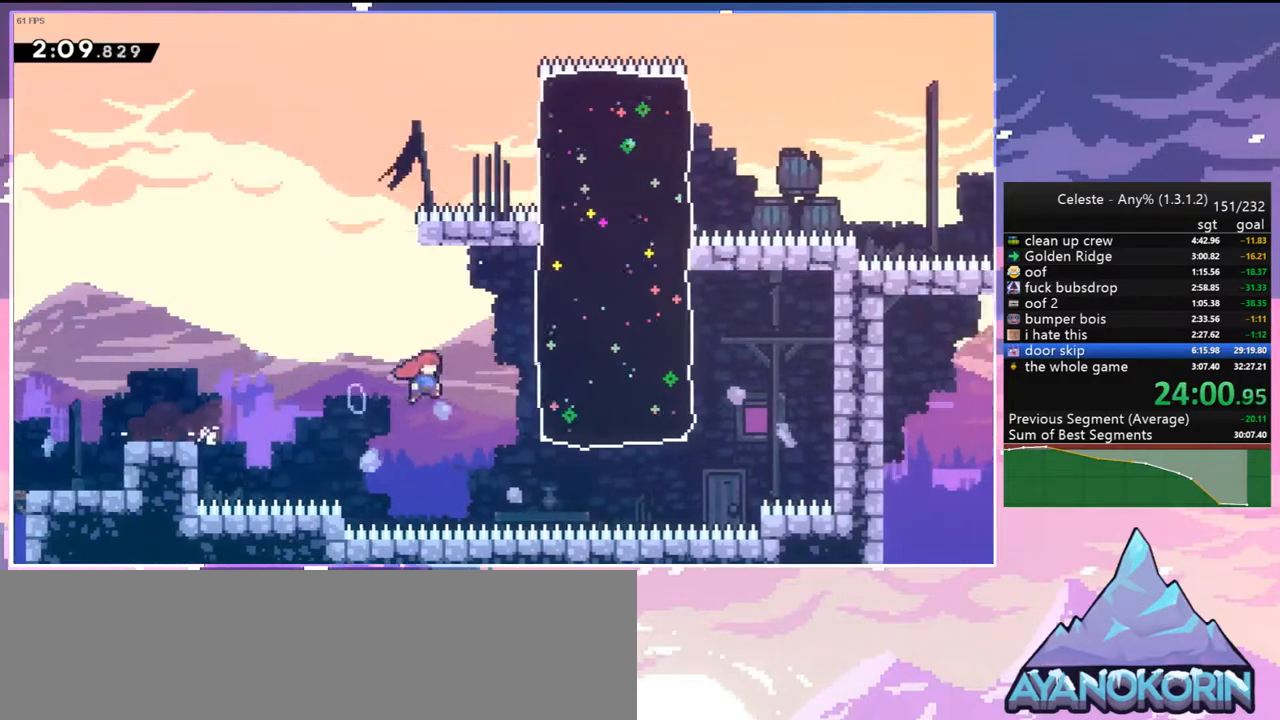
{"keys": ["down", "right"], "events": [[33, "dash", "down"], [83, "jump2", "up"], [183, "dash", "up"], [317, "right", "up"], [317, "up", "up"], [500, "down", "down"], [500, "right", "down"]]}
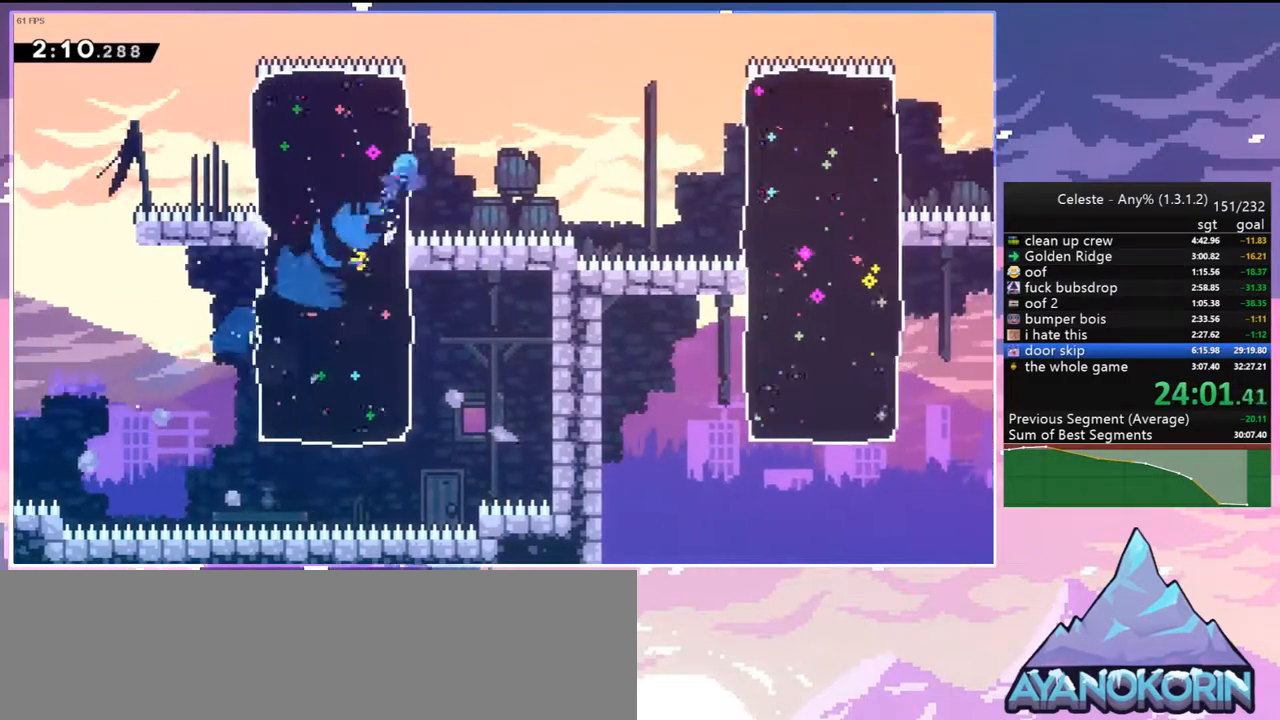
{"keys": ["down", "right"], "events": [[50, "dash", "down"], [100, "jump2", "down"], [200, "dash", "up"], [433, "dash", "down"], [483, "dash", "up"], [483, "jump2", "up"]]}
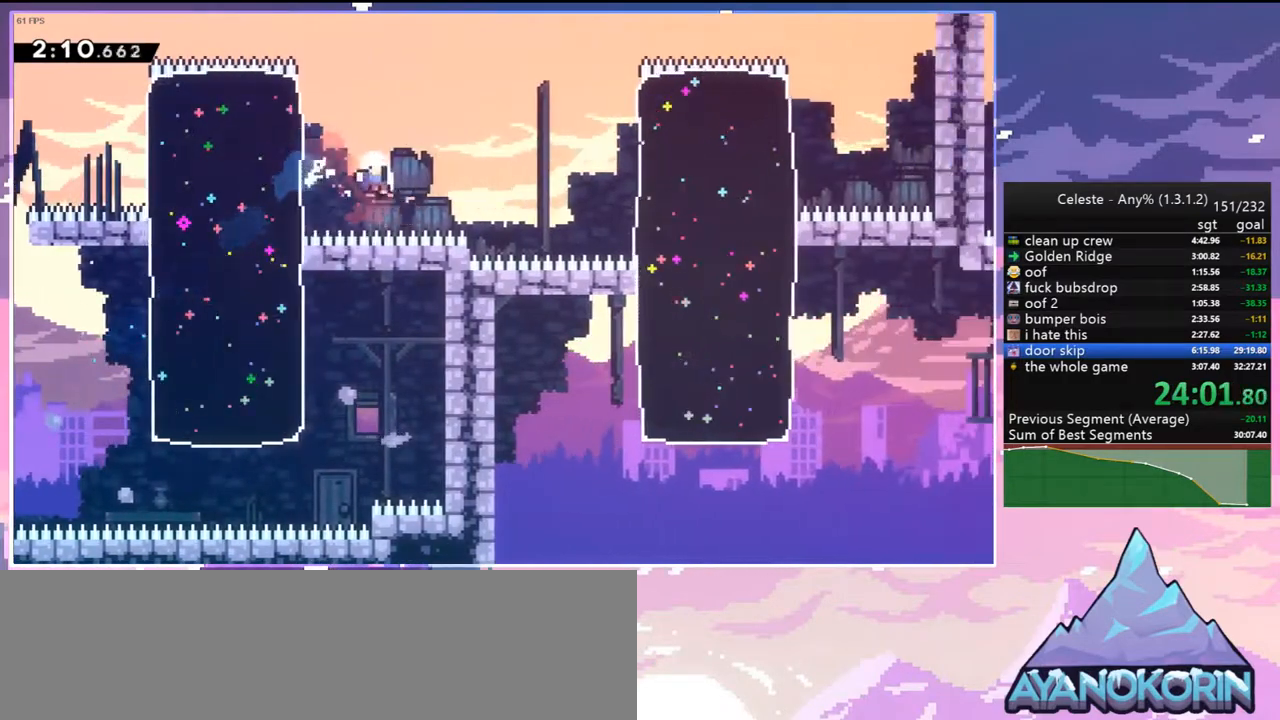
{"keys": ["down", "right"], "events": [[17, "down", "up"], [67, "right", "up"], [167, "jump2", "down"], [250, "jump2", "up"], [350, "jump2", "down"], [400, "down", "down"], [400, "right", "down"], [450, "jump2", "up"]]}
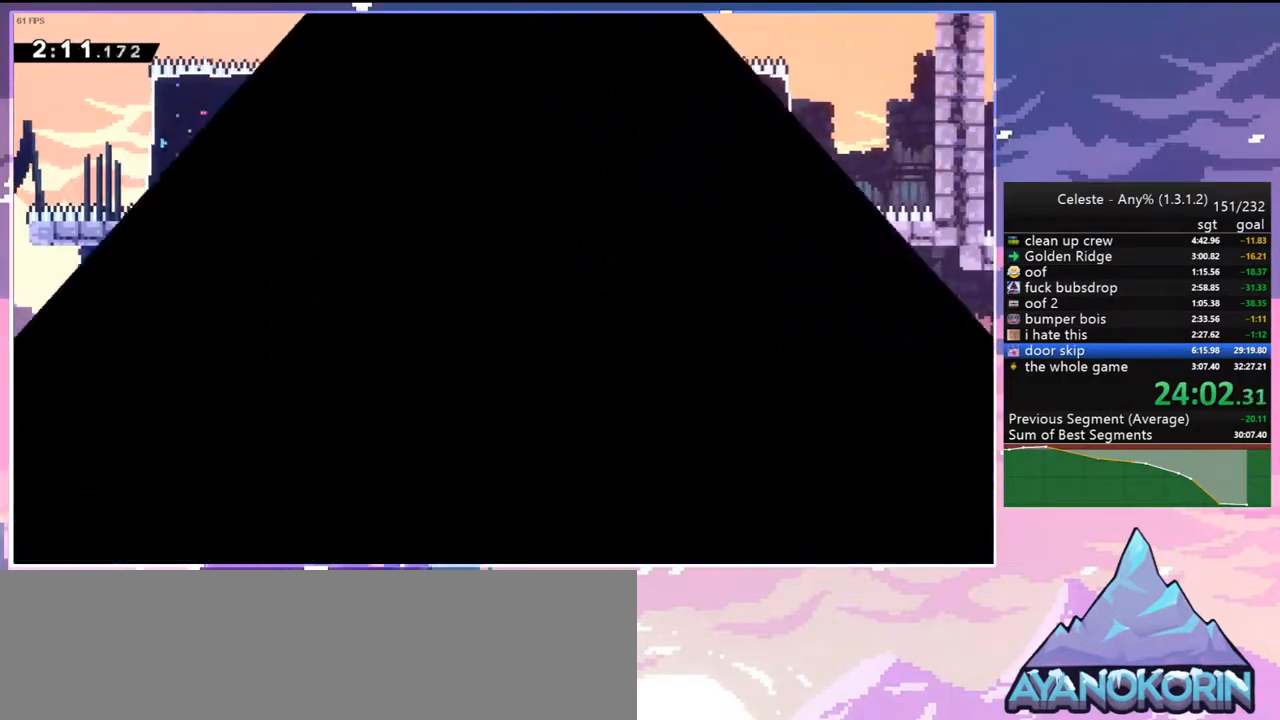
{"keys": ["down", "right"], "events": [[33, "jump2", "down"], [133, "jump2", "up"], [183, "jump2", "down"], [317, "jump2", "up"], [367, "jump2", "down"], [467, "jump2", "up"]]}
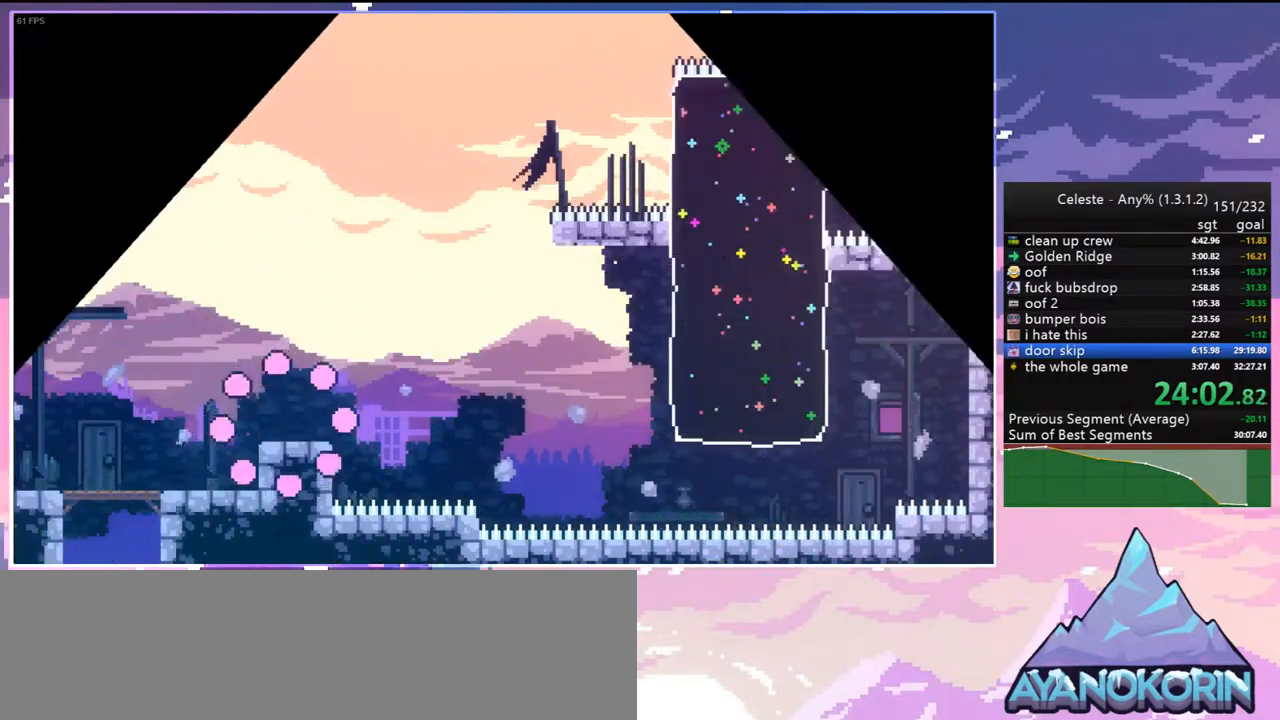
{"keys": ["dash", "jump2", "right"], "events": [[333, "dash", "down"], [483, "down", "up"], [483, "jump2", "down"]]}
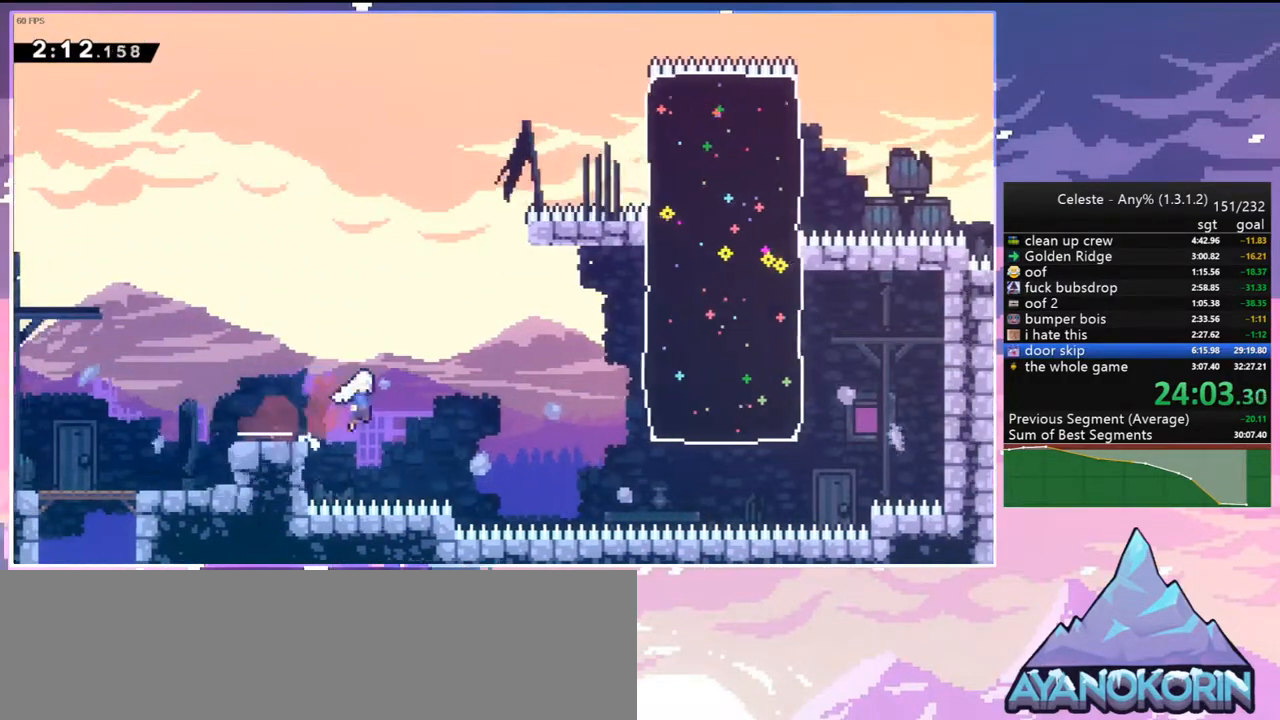
{"keys": ["up"], "events": [[67, "dash", "up"], [67, "up", "down"], [217, "dash", "down"], [267, "jump2", "up"], [350, "dash", "up"], [483, "right", "up"]]}
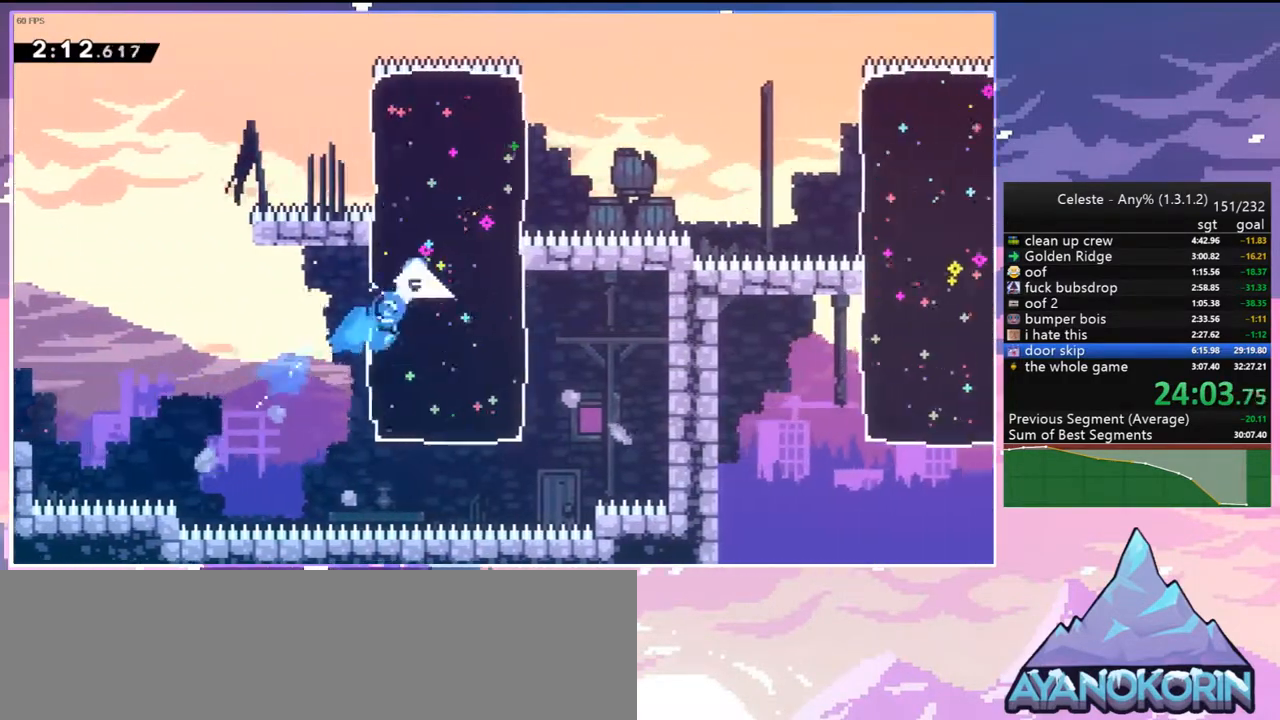
{"keys": ["down", "jump2", "right"], "events": [[33, "up", "up"], [233, "dash", "down"], [233, "down", "down"], [233, "right", "down"], [267, "jump2", "down"], [367, "dash", "up"]]}
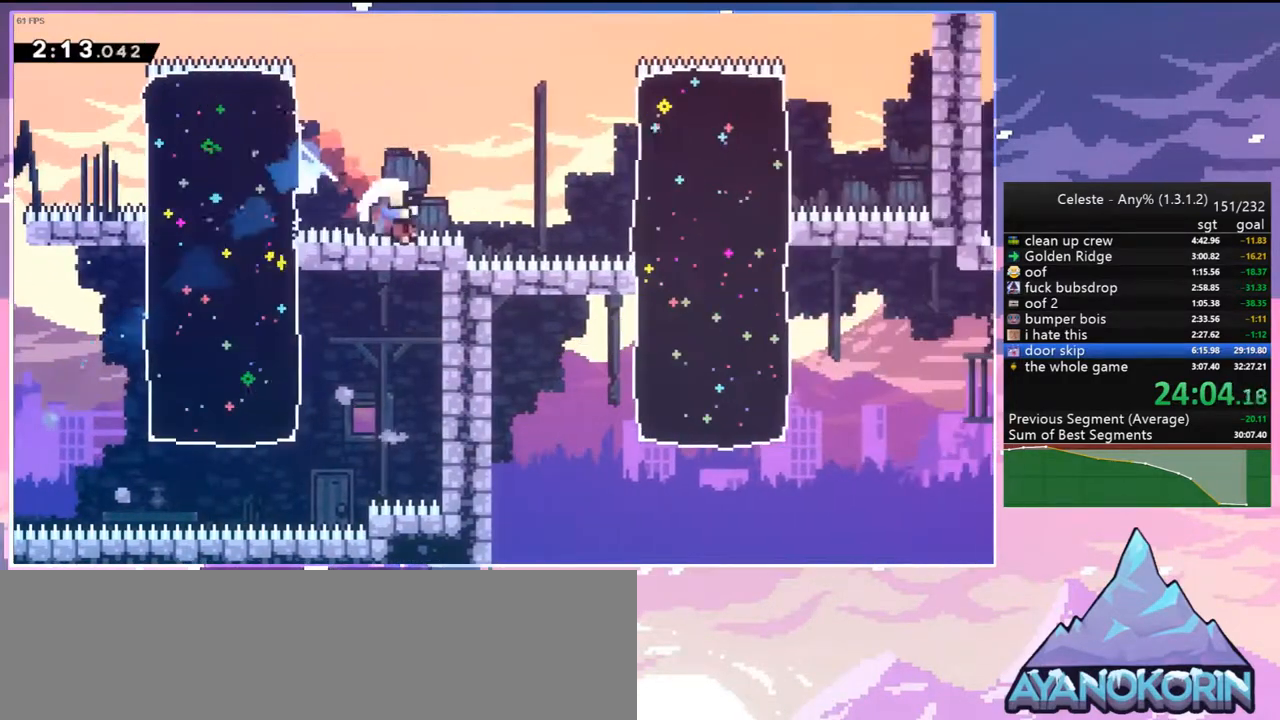
{"keys": ["down", "jump2", "right"], "events": [[150, "down", "up"], [150, "jump2", "up"], [200, "right", "up"], [283, "jump2", "down"], [383, "jump2", "up"], [433, "down", "down"], [483, "jump2", "down"], [483, "right", "down"]]}
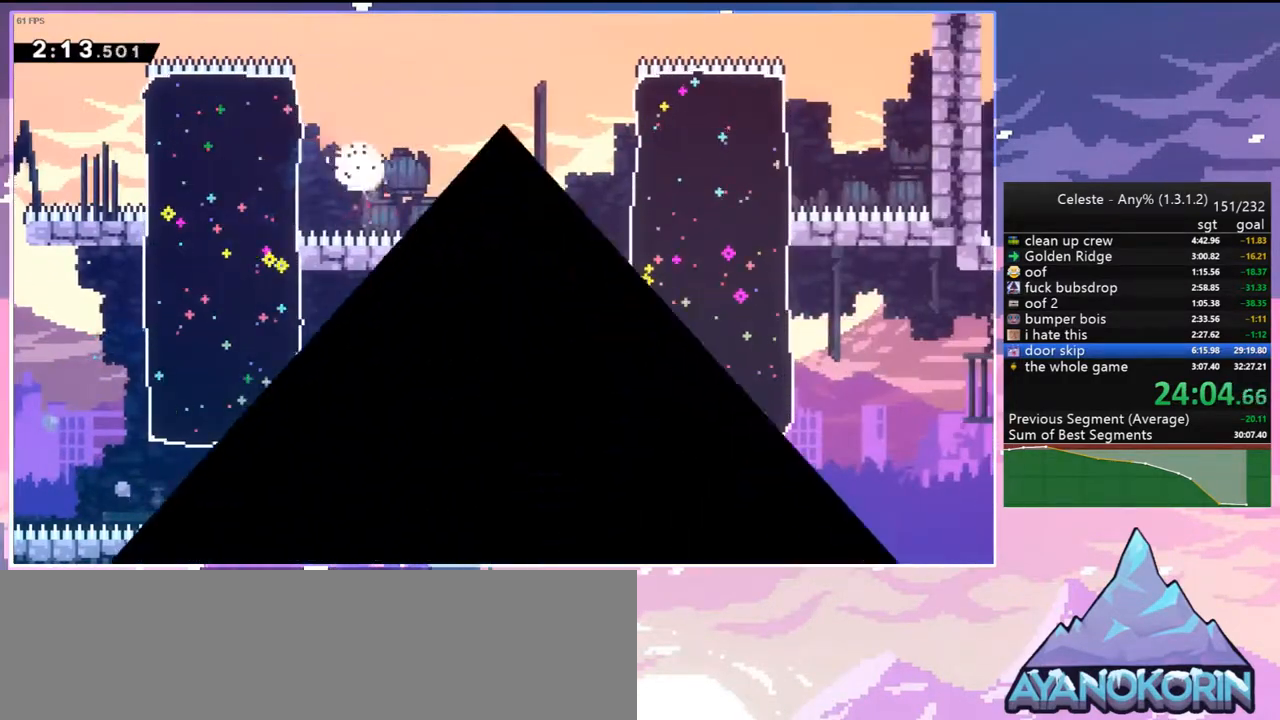
{"keys": ["down", "jump2", "right"], "events": [[67, "jump2", "up"], [167, "jump2", "down"], [250, "jump2", "up"], [300, "jump2", "down"], [450, "jump2", "up"], [500, "jump2", "down"]]}
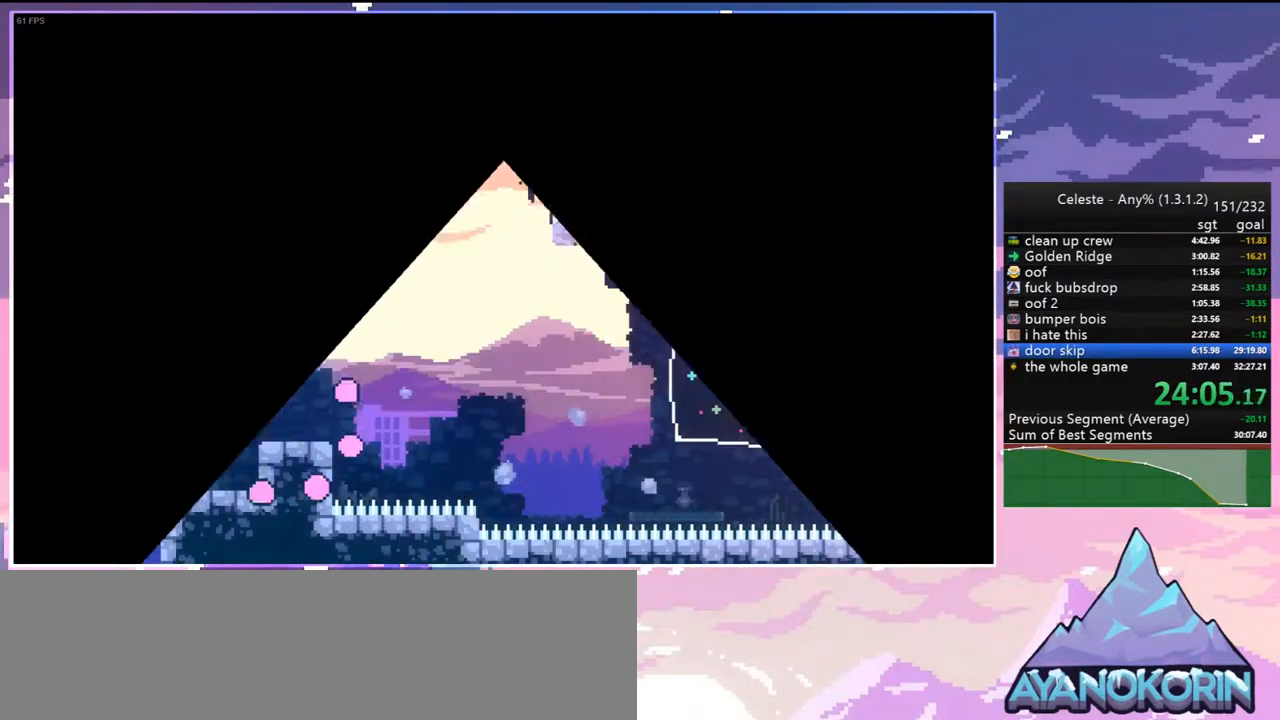
{"keys": ["dash", "down", "right"], "events": [[83, "jump2", "up"], [467, "dash", "down"]]}
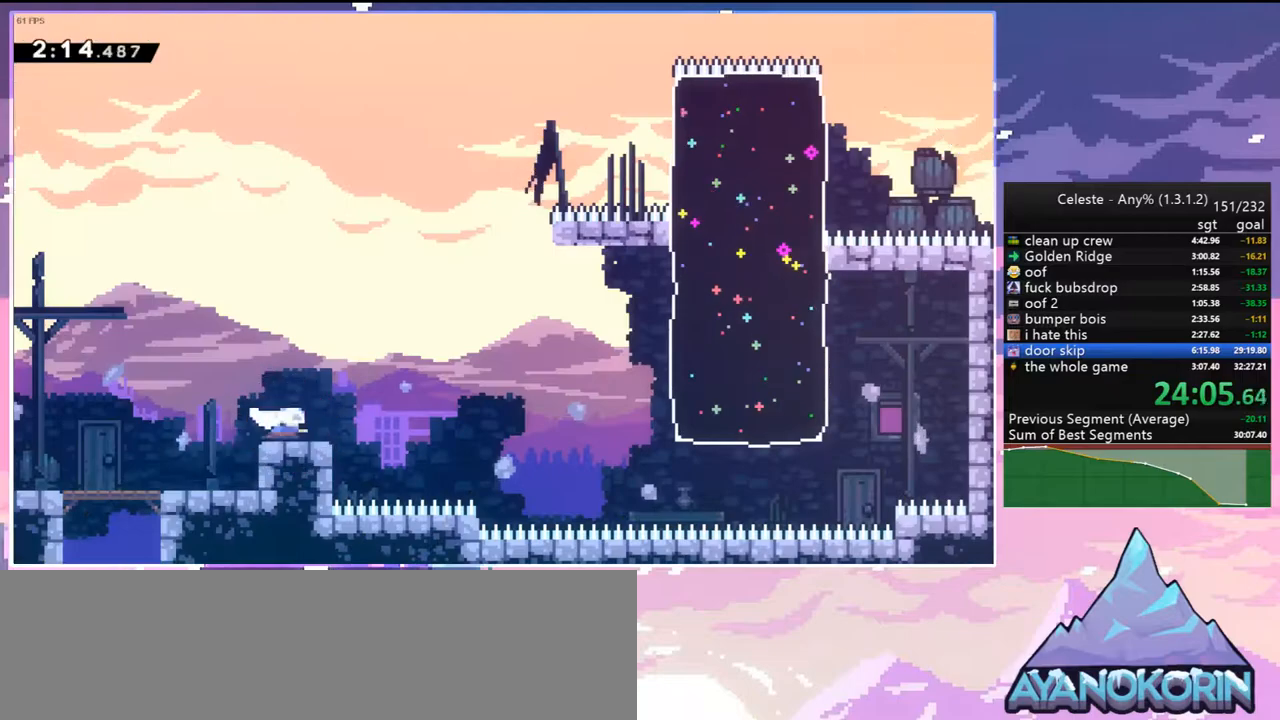
{"keys": ["dash", "right", "up"], "events": [[100, "down", "up"], [100, "jump2", "down"], [200, "dash", "up"], [250, "up", "down"], [383, "dash", "down"], [433, "jump2", "up"]]}
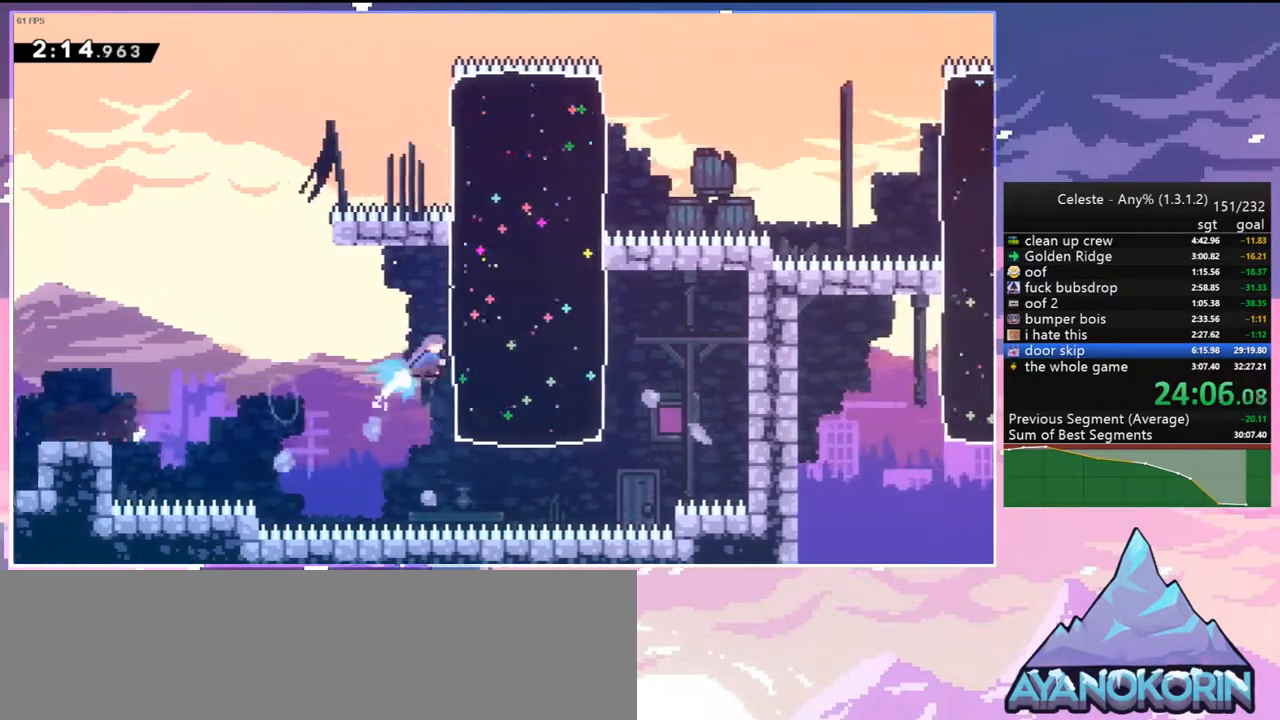
{"keys": ["dash", "down", "jump2", "right"], "events": [[67, "dash", "up"], [167, "right", "up"], [167, "up", "up"], [400, "dash", "down"], [400, "down", "down"], [400, "right", "down"], [450, "jump2", "down"]]}